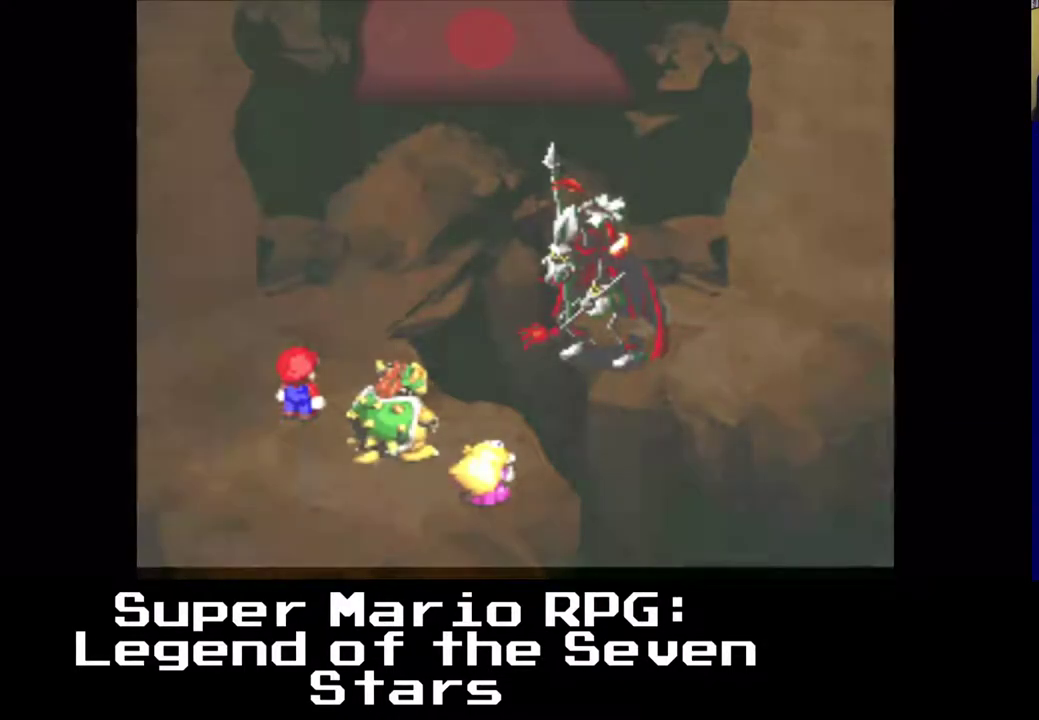
Gameplay with a controller (Xbox layout); each line is a JSON object with the inputs held at the frame after it. "events" lists button and stick changes between this image and that frame as [ms after this image, input, new state], when the widget could be followed in between. Not read: left_stick right_stick.
{"buttons": ["B"], "events": [[350, "B", "down"]]}
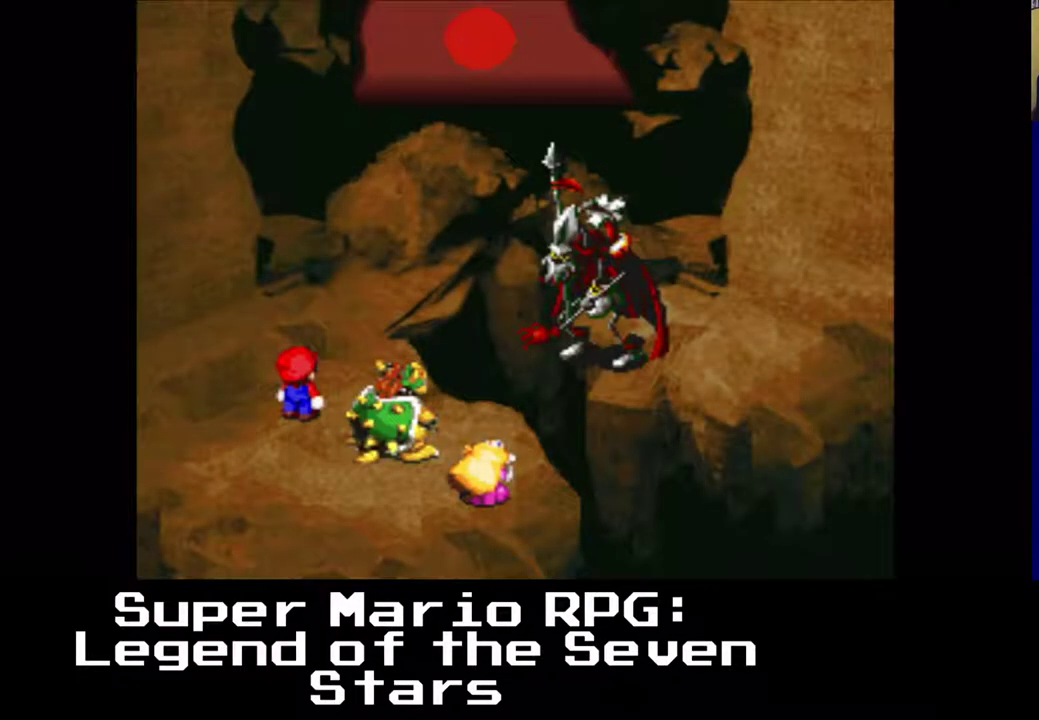
{"buttons": [], "events": [[33, "B", "up"]]}
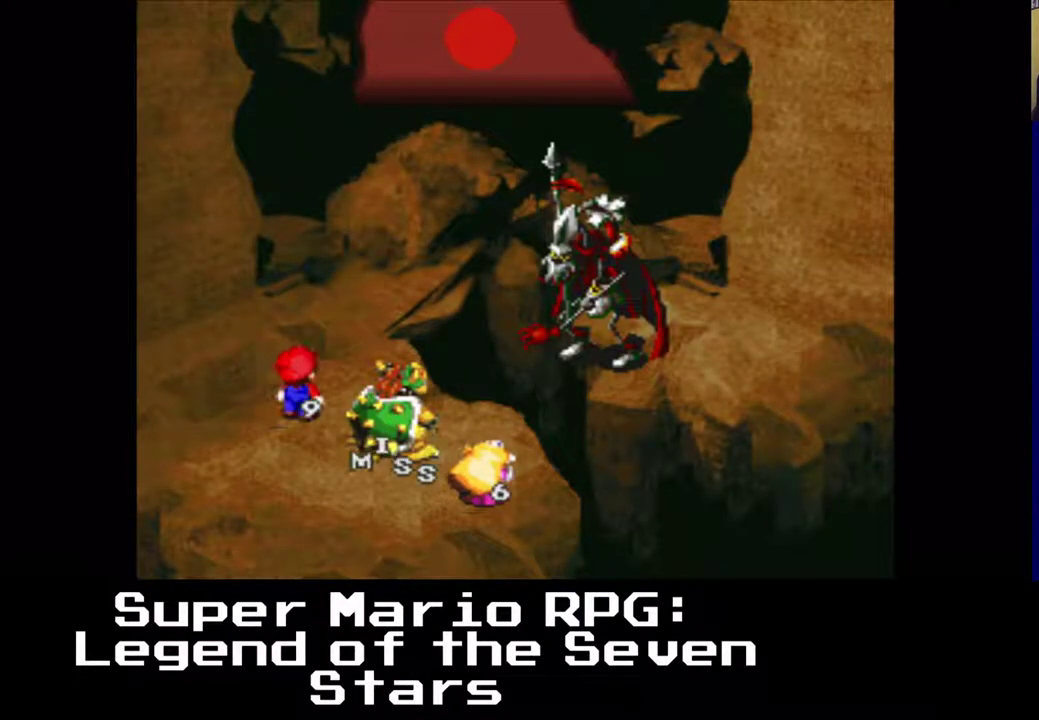
{"buttons": [], "events": []}
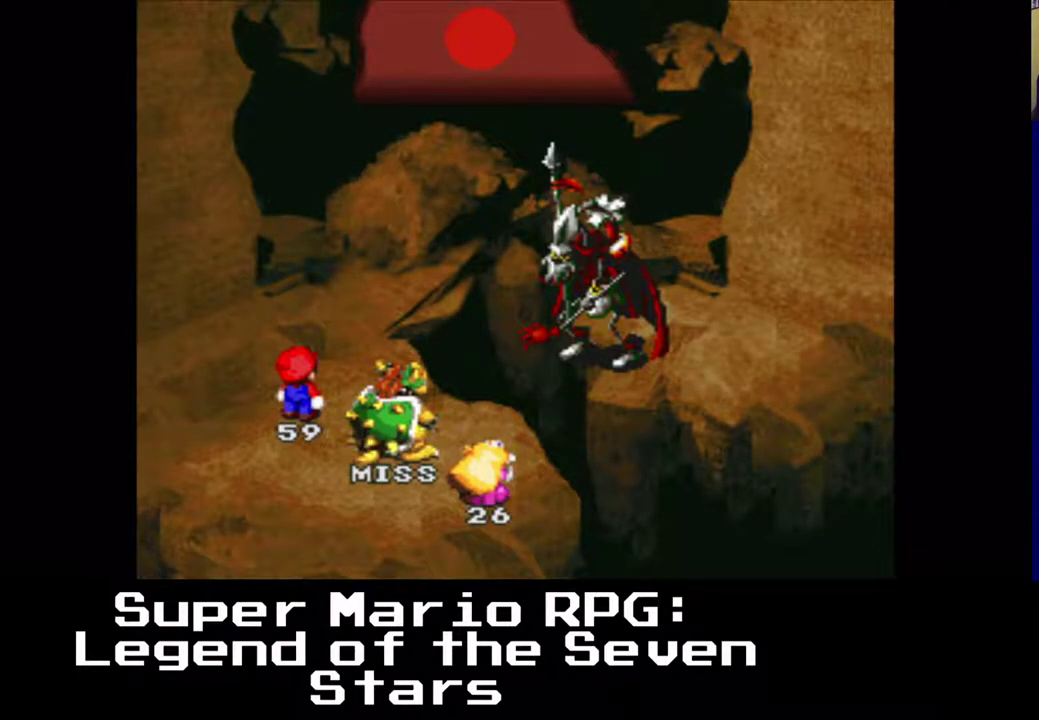
{"buttons": [], "events": []}
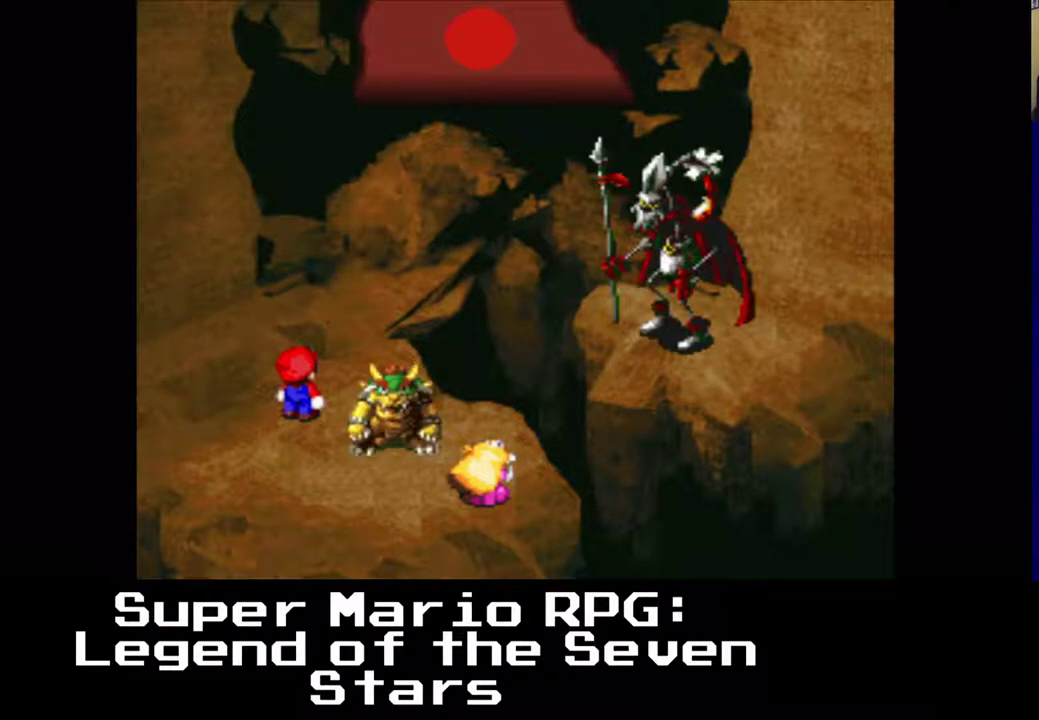
{"buttons": [], "events": []}
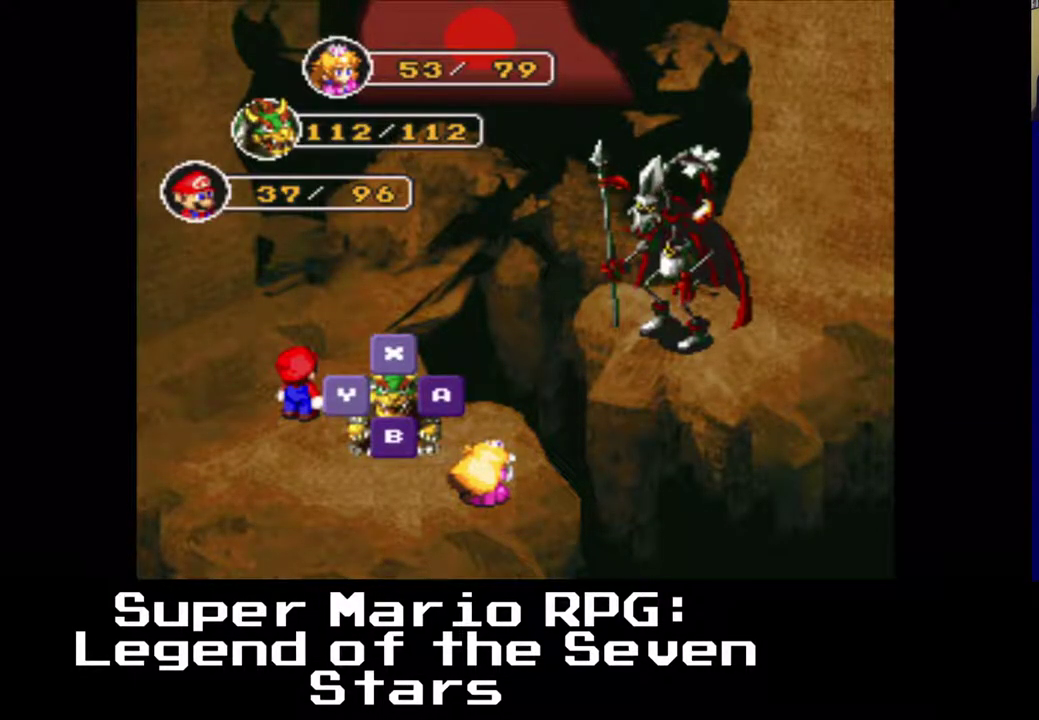
{"buttons": [], "events": []}
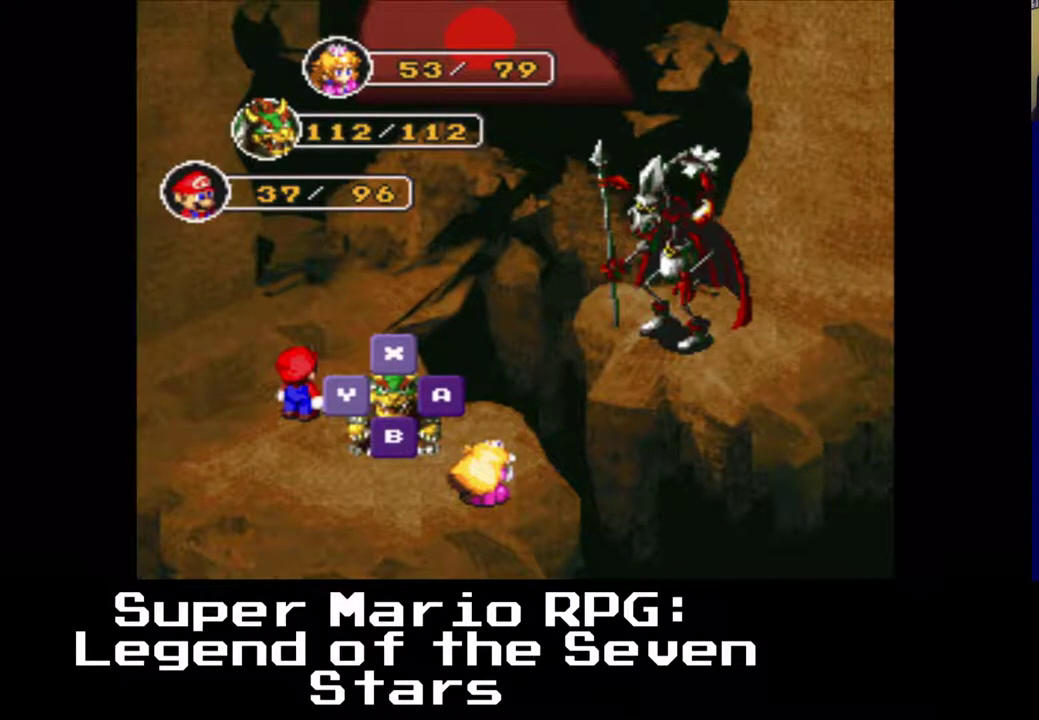
{"buttons": [], "events": []}
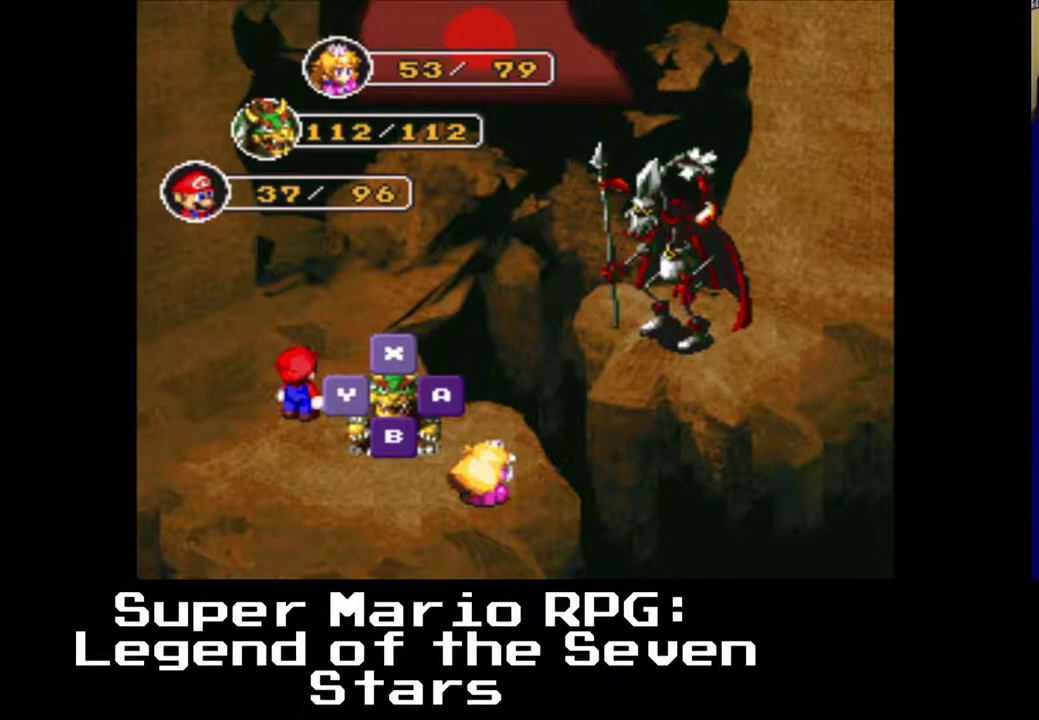
{"buttons": [], "events": []}
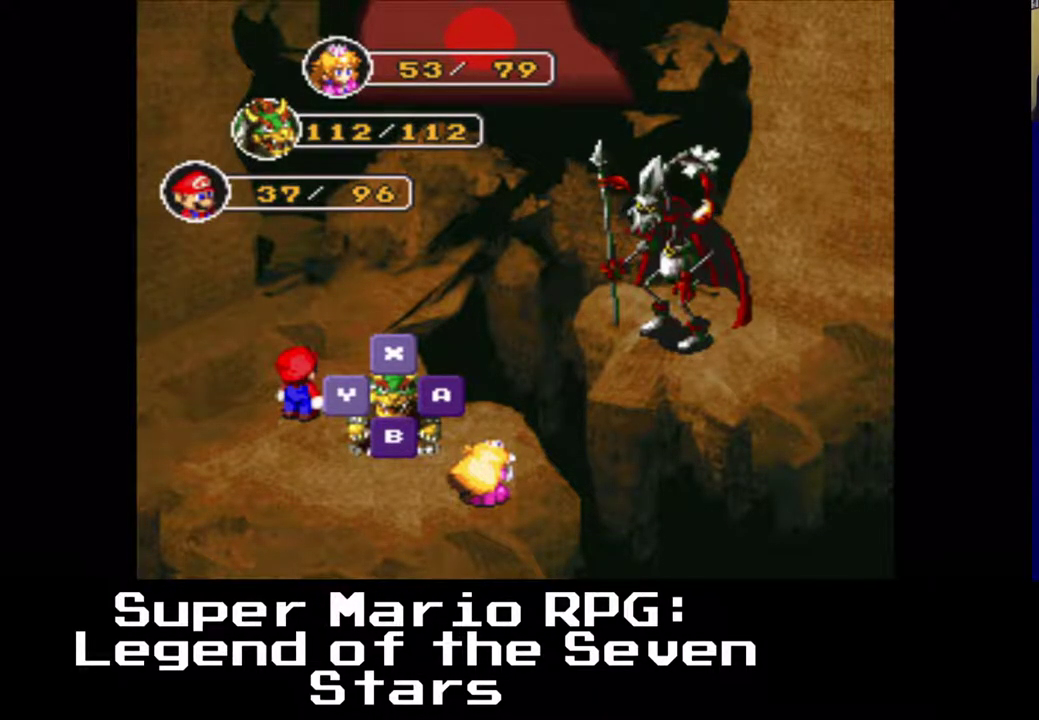
{"buttons": [], "events": []}
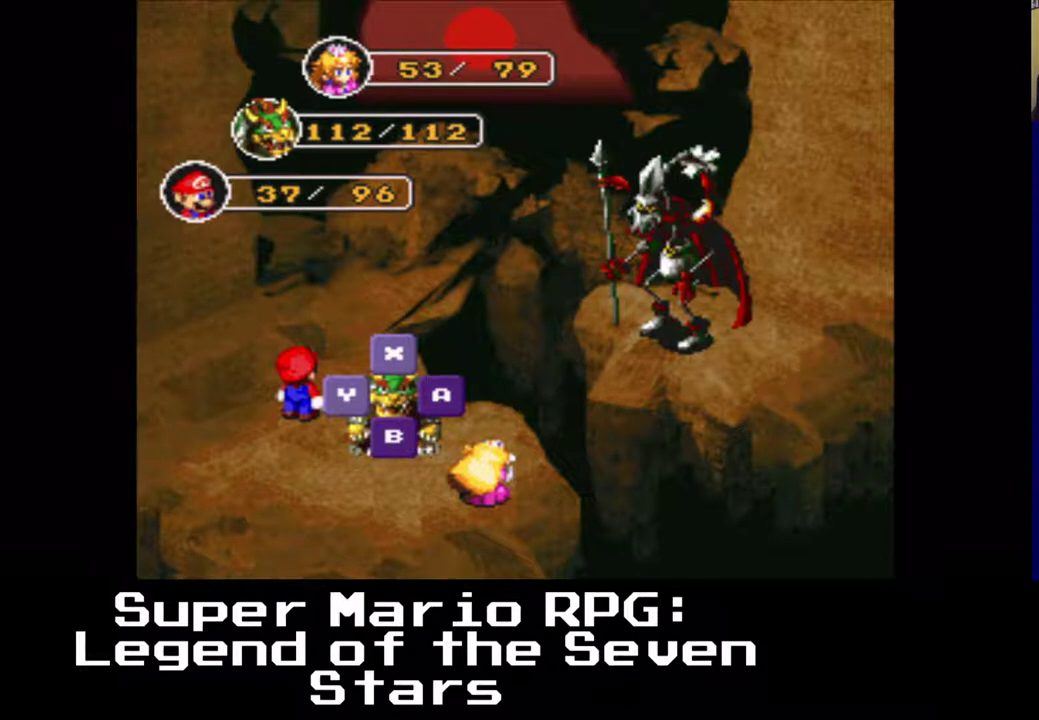
{"buttons": ["B"], "events": [[433, "B", "down"]]}
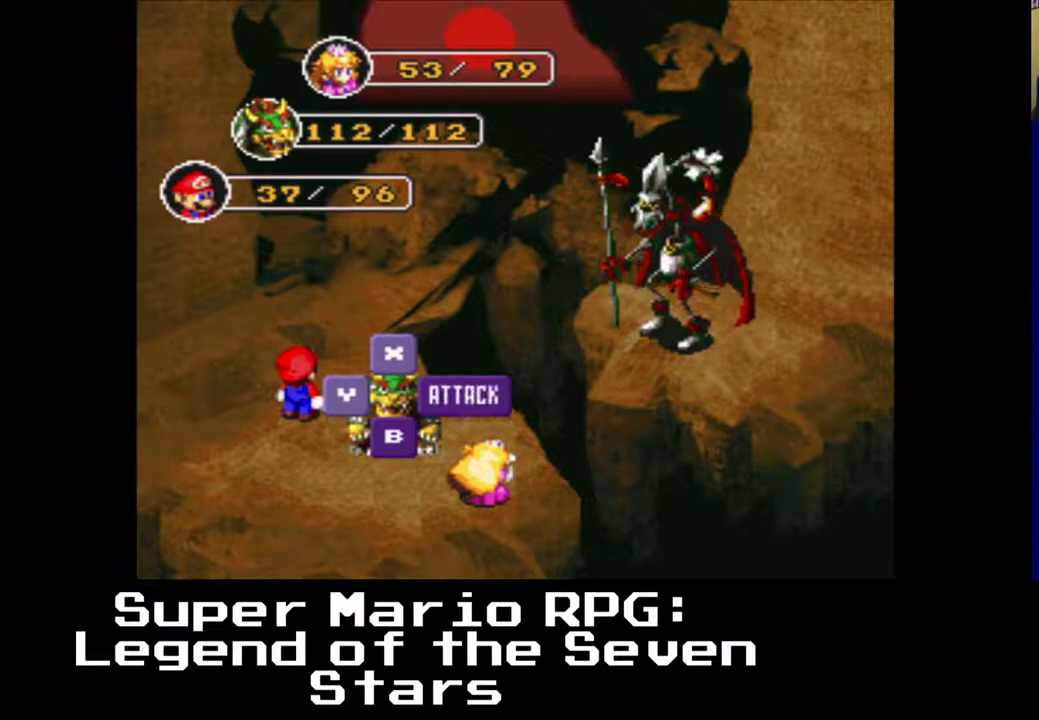
{"buttons": ["B"], "events": [[100, "B", "up"], [350, "B", "down"]]}
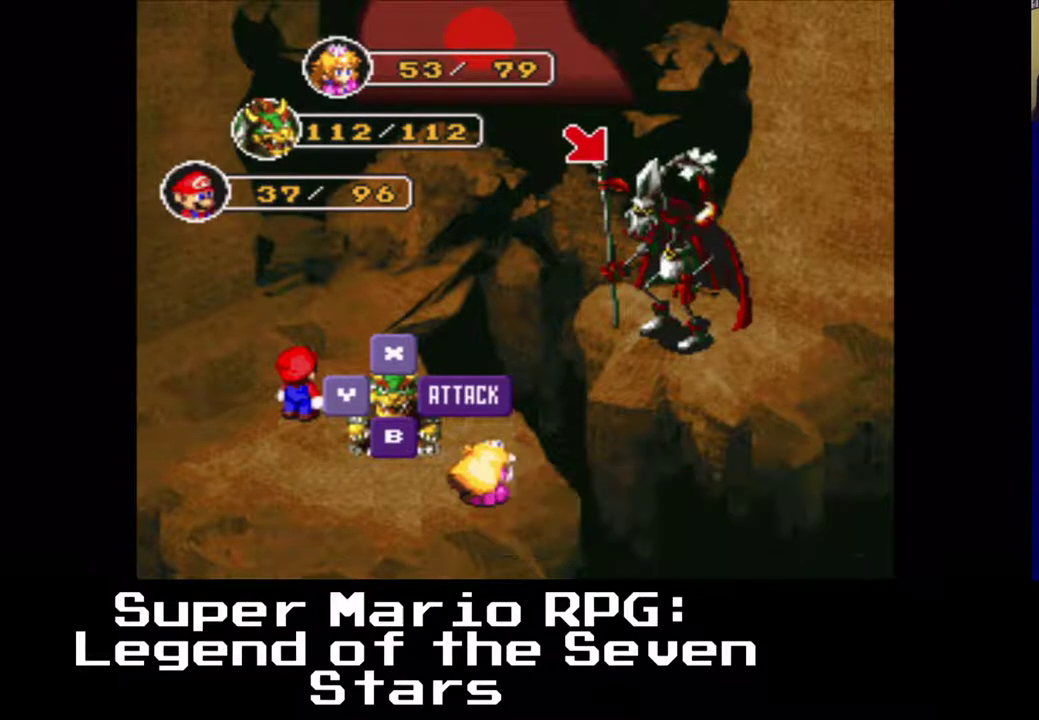
{"buttons": [], "events": [[17, "B", "up"]]}
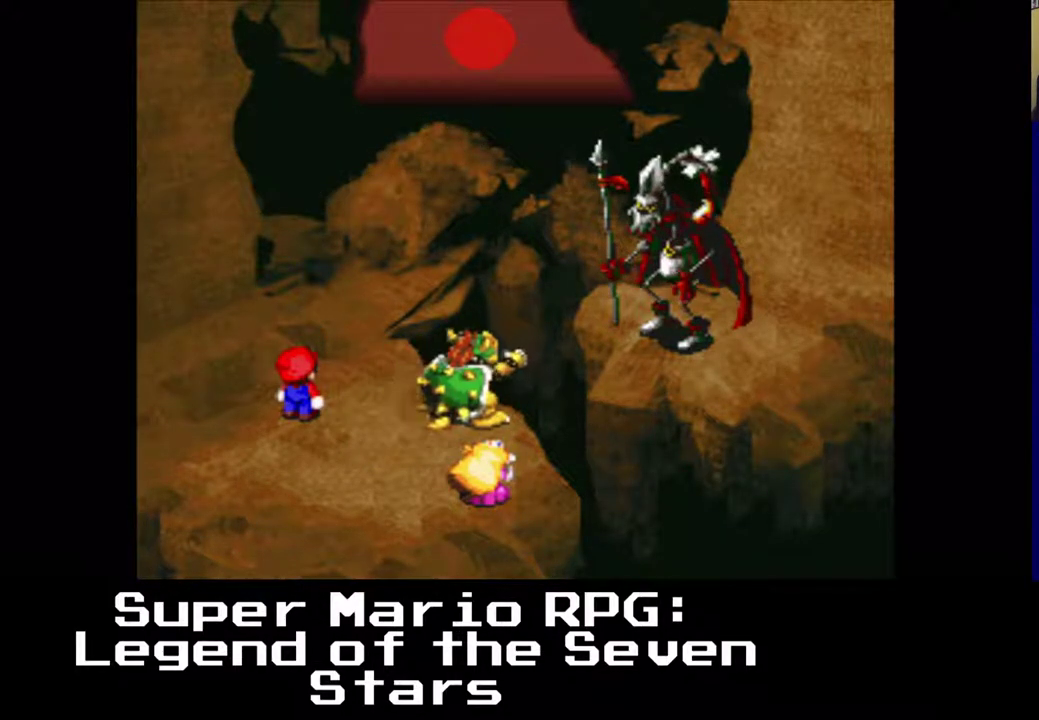
{"buttons": ["B"], "events": [[467, "B", "down"]]}
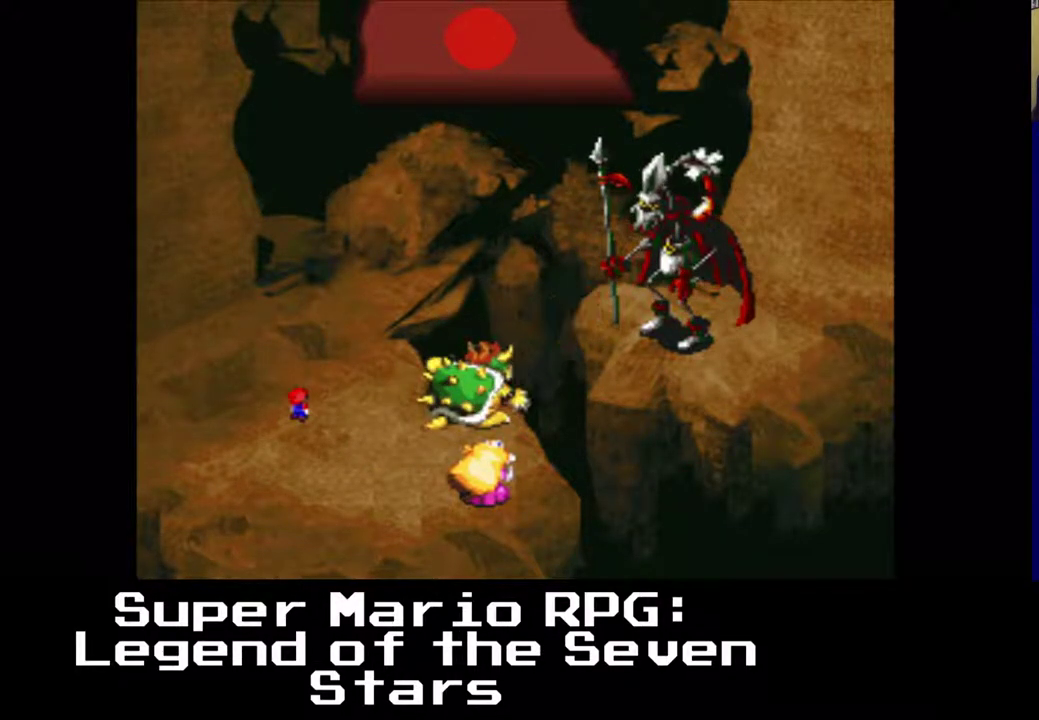
{"buttons": [], "events": [[100, "B", "up"]]}
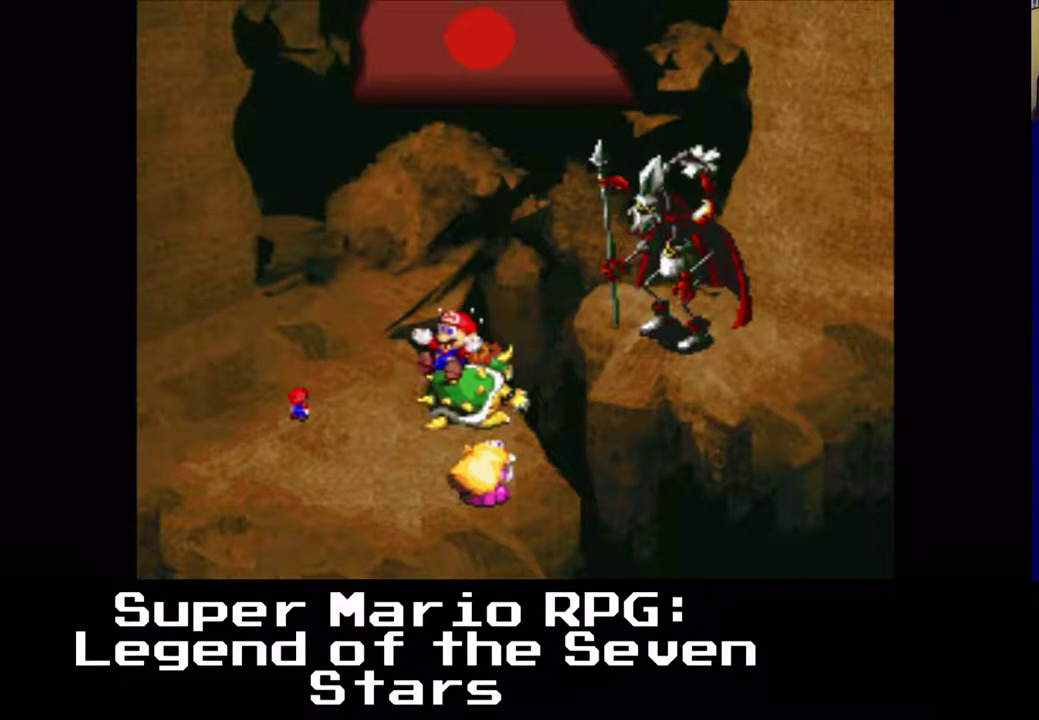
{"buttons": ["B"], "events": [[467, "B", "down"]]}
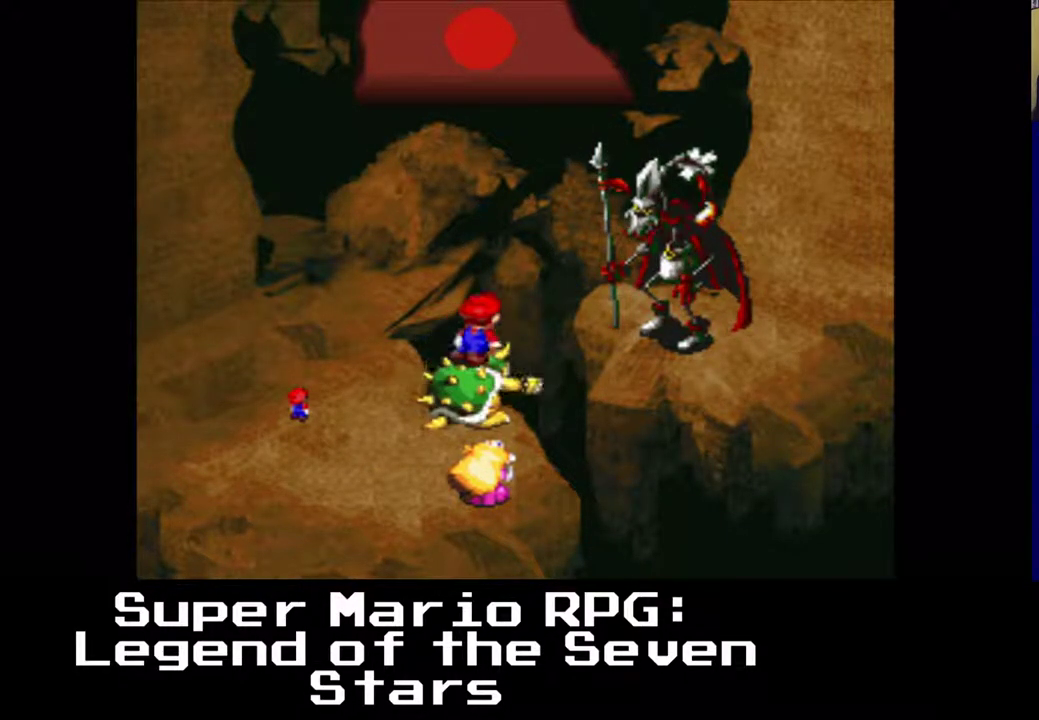
{"buttons": [], "events": [[217, "B", "up"]]}
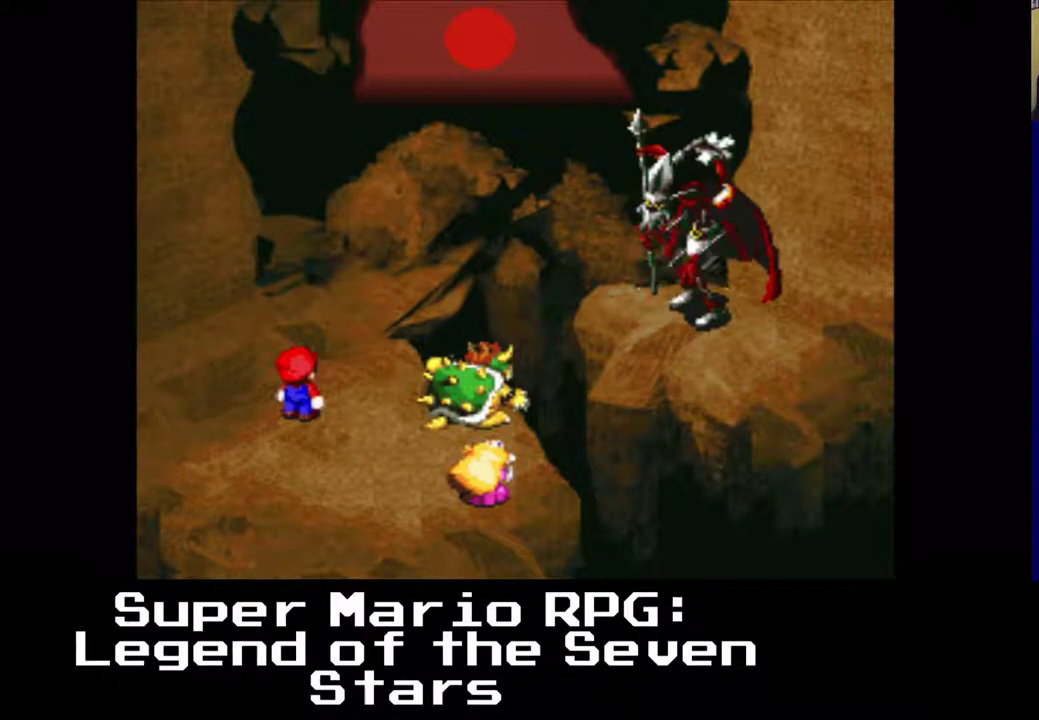
{"buttons": [], "events": []}
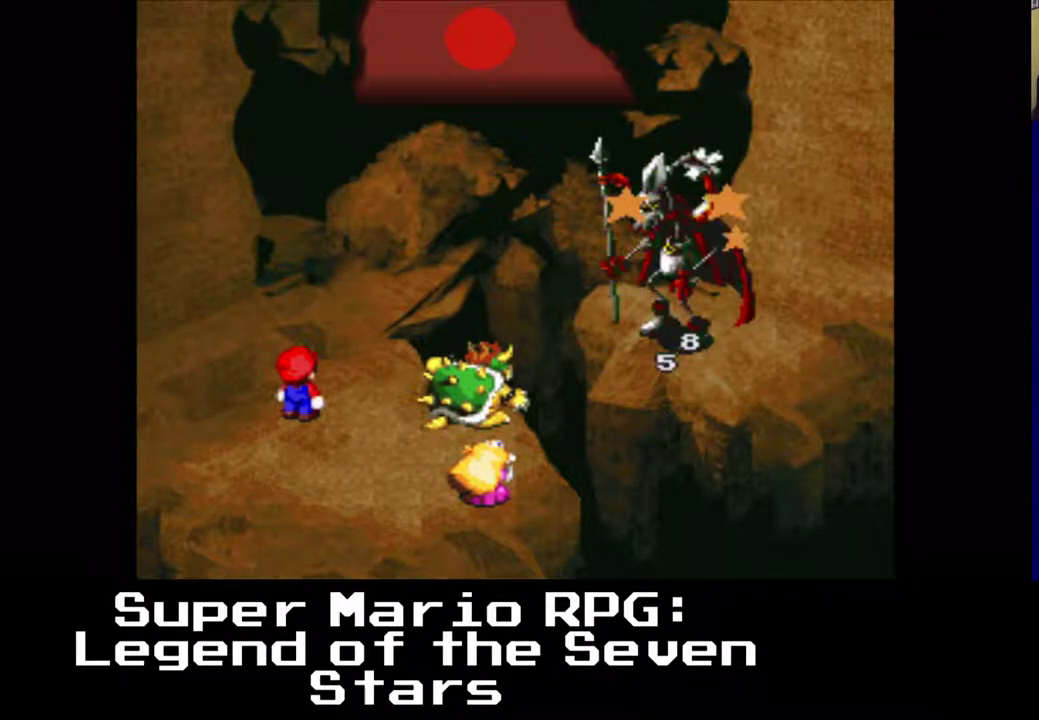
{"buttons": [], "events": []}
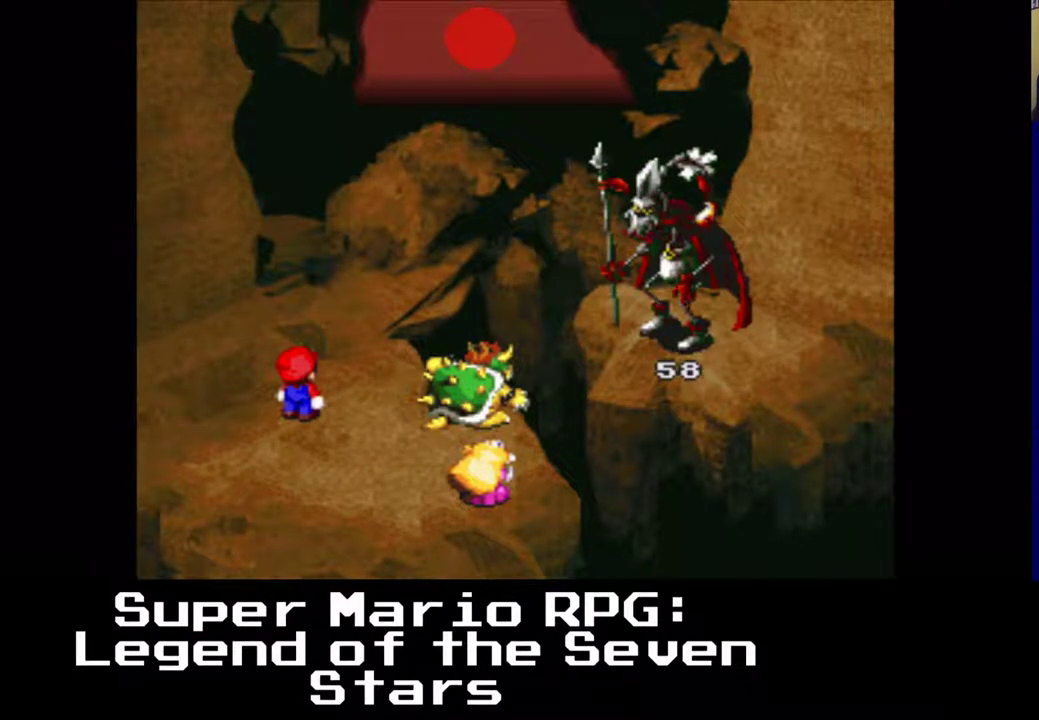
{"buttons": [], "events": []}
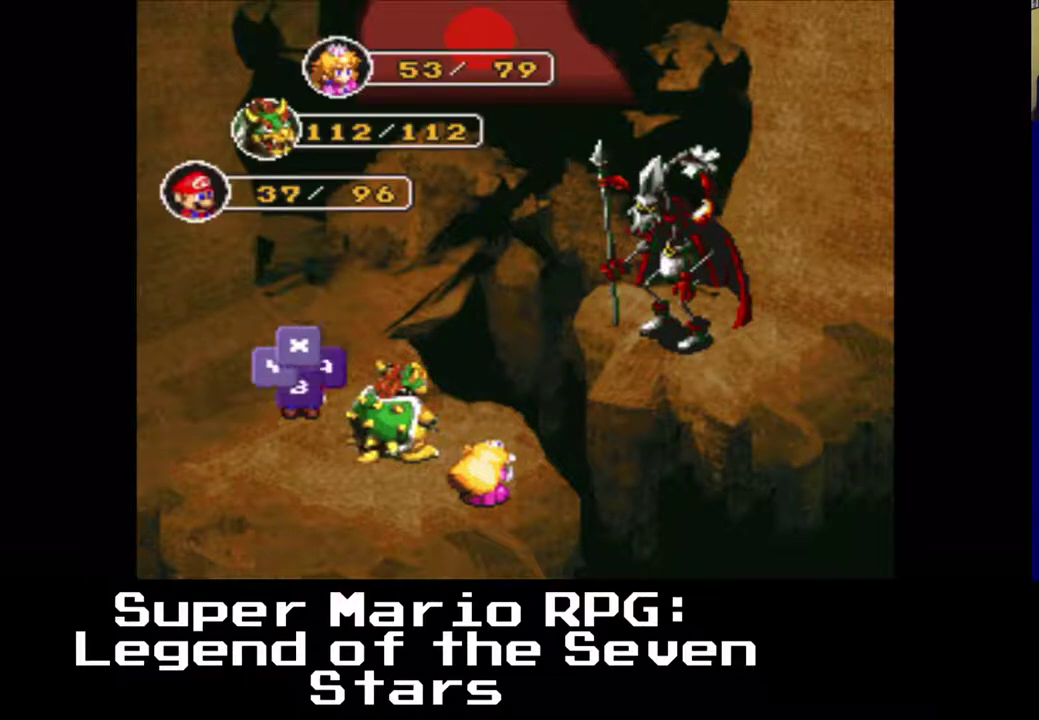
{"buttons": [], "events": [[367, "B", "down"], [483, "B", "up"]]}
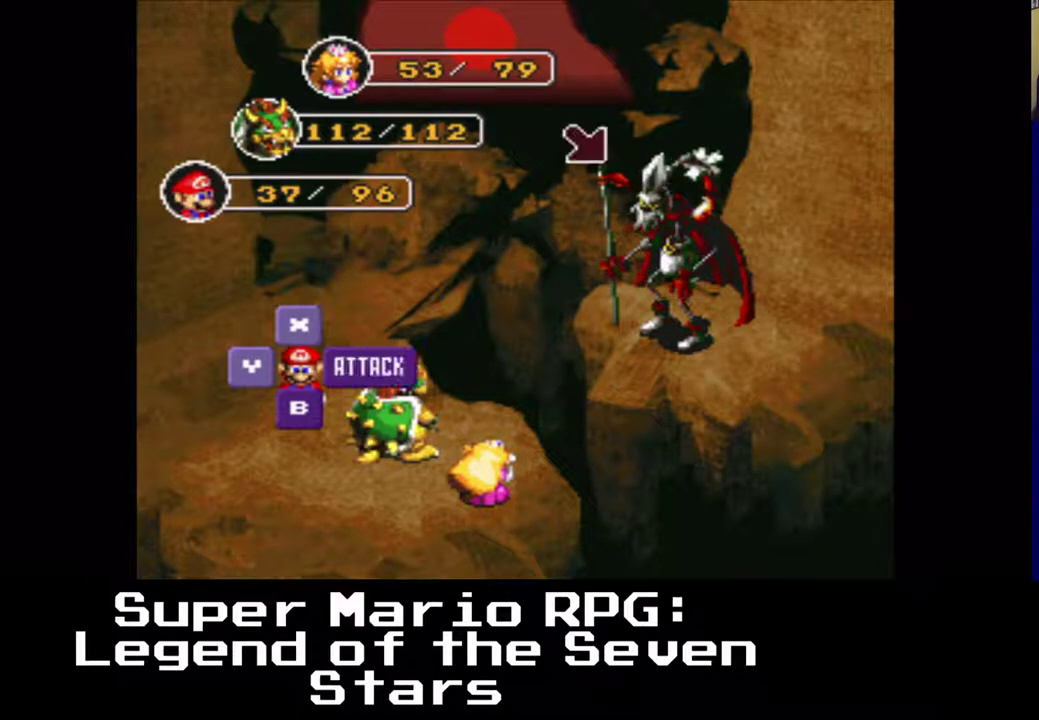
{"buttons": [], "events": [[283, "B", "down"], [433, "B", "up"]]}
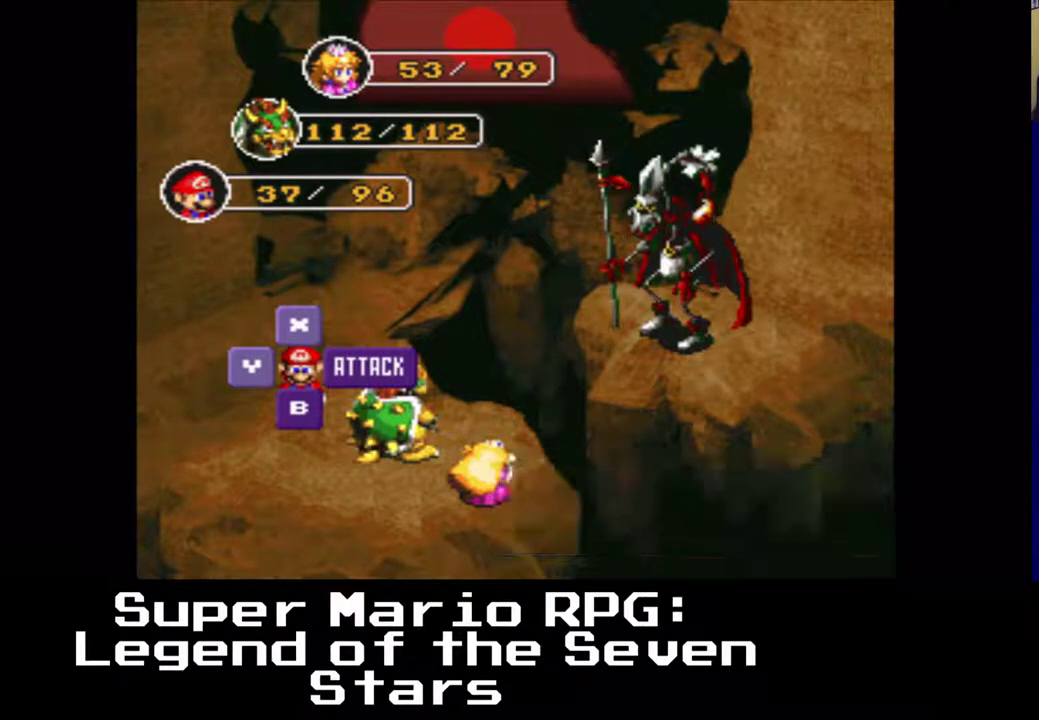
{"buttons": [], "events": []}
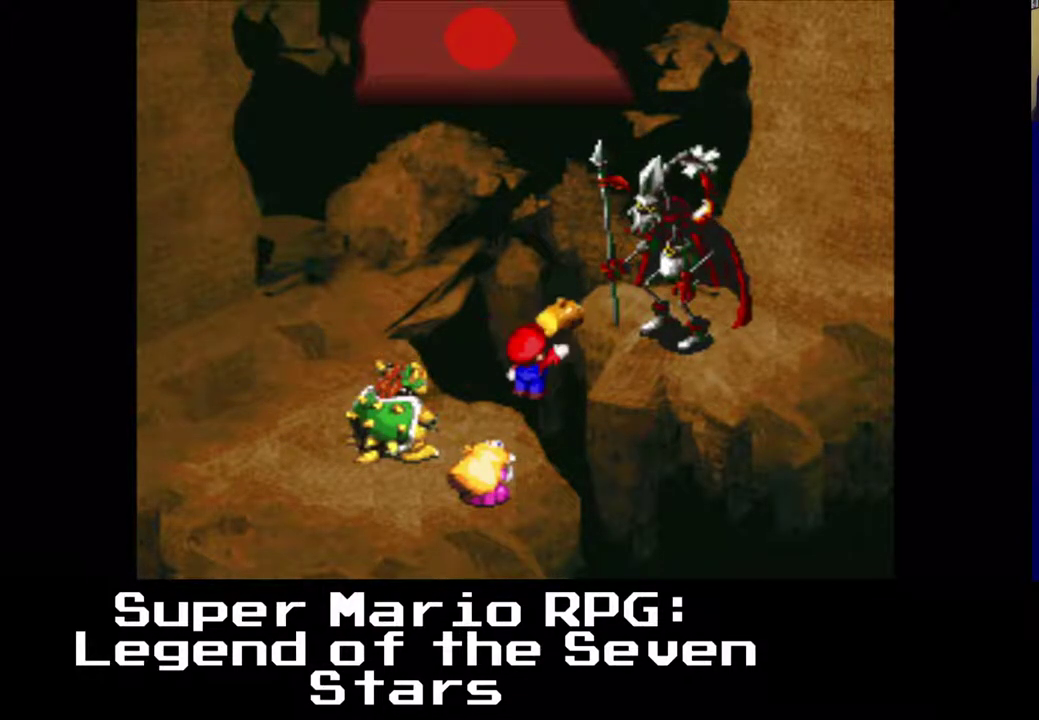
{"buttons": [], "events": []}
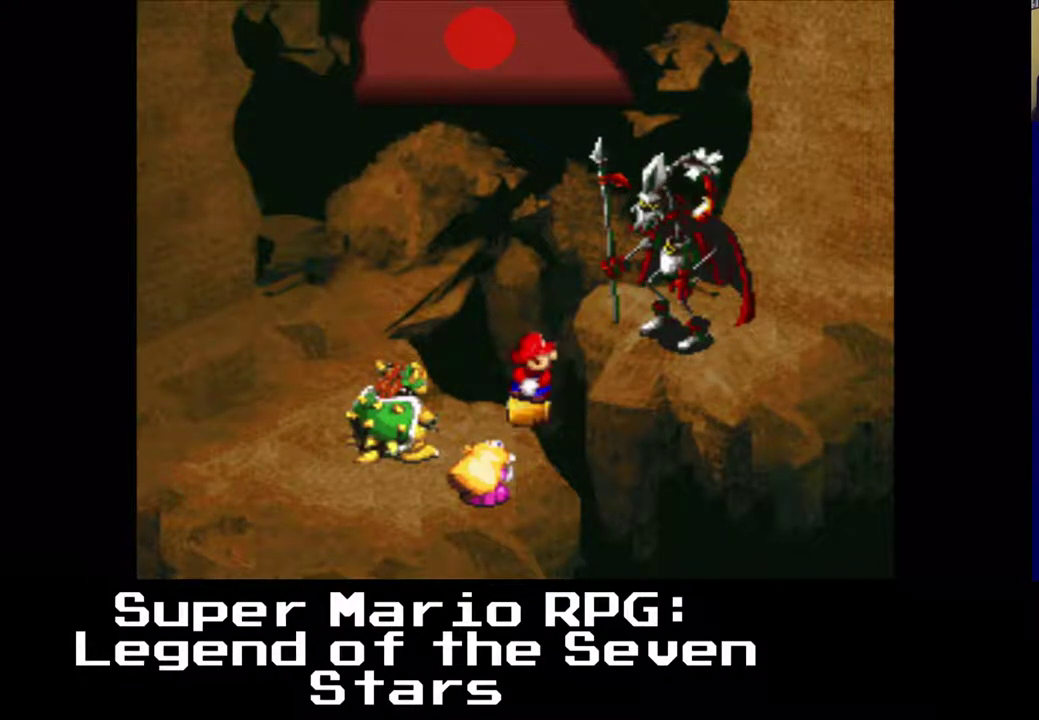
{"buttons": [], "events": [[83, "B", "down"], [267, "B", "up"]]}
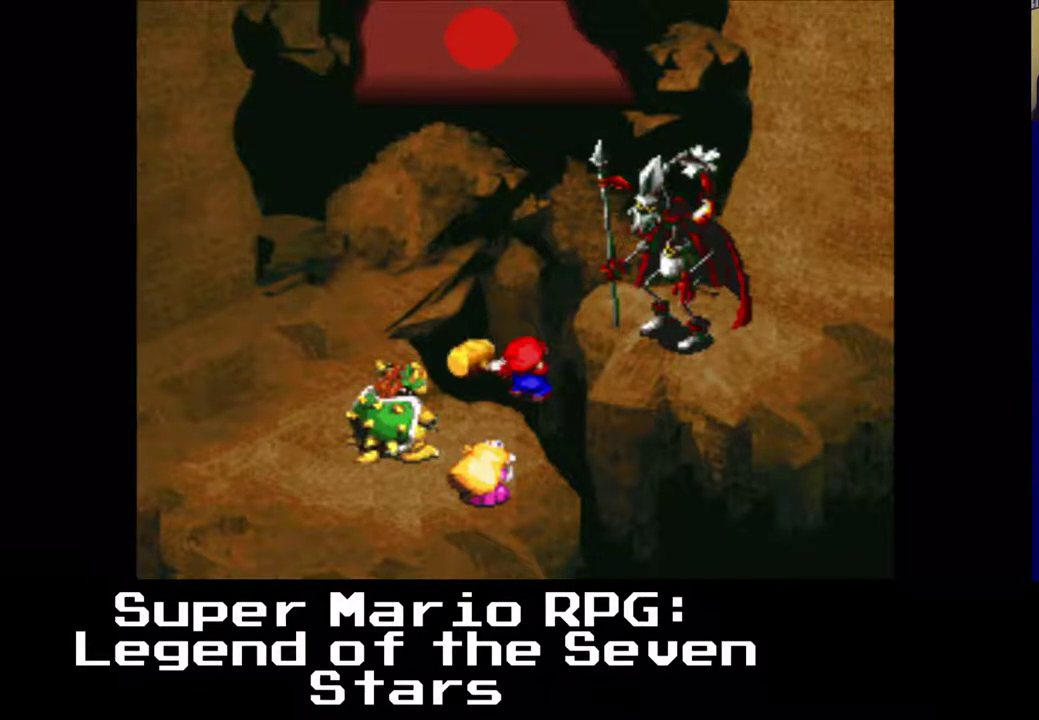
{"buttons": [], "events": [[17, "B", "down"], [183, "B", "up"]]}
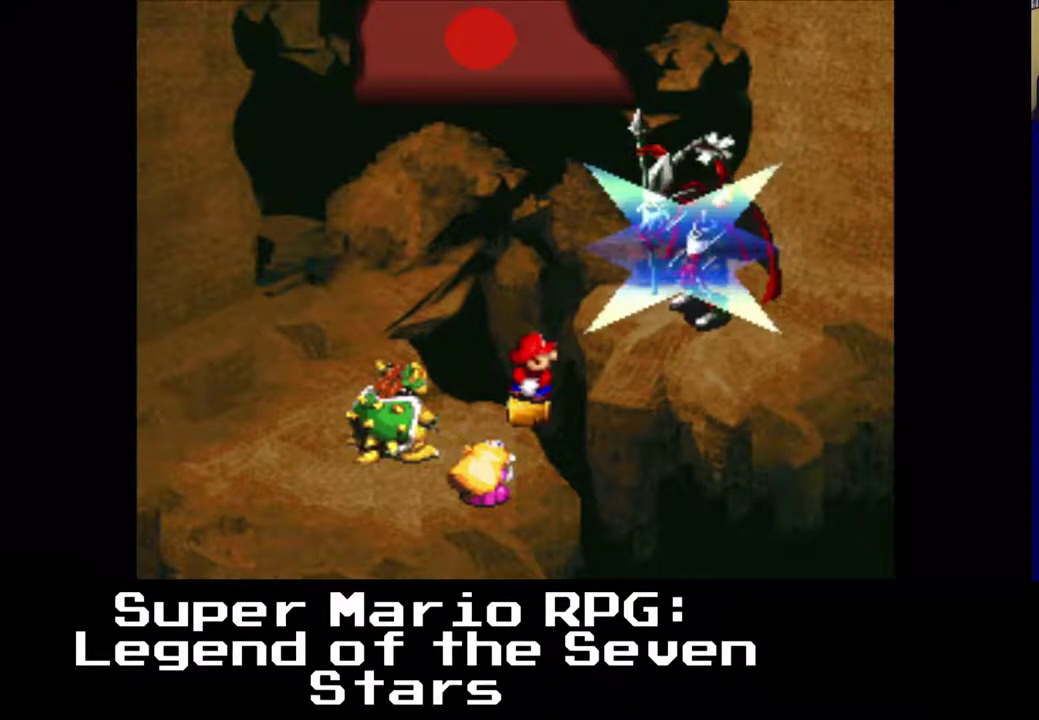
{"buttons": [], "events": []}
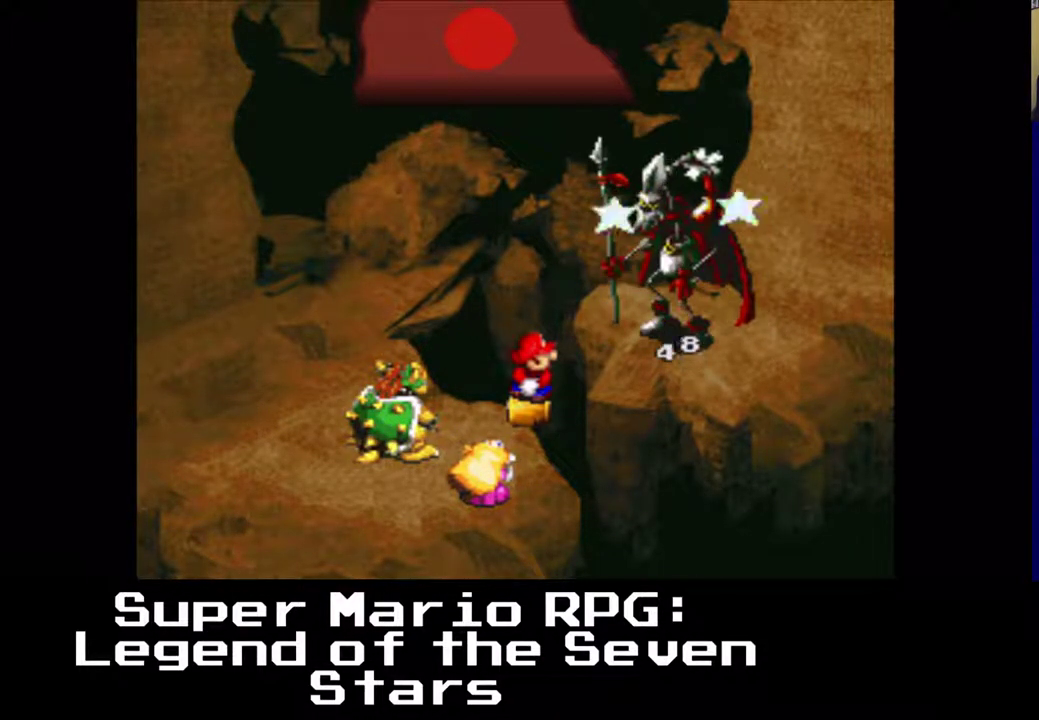
{"buttons": [], "events": []}
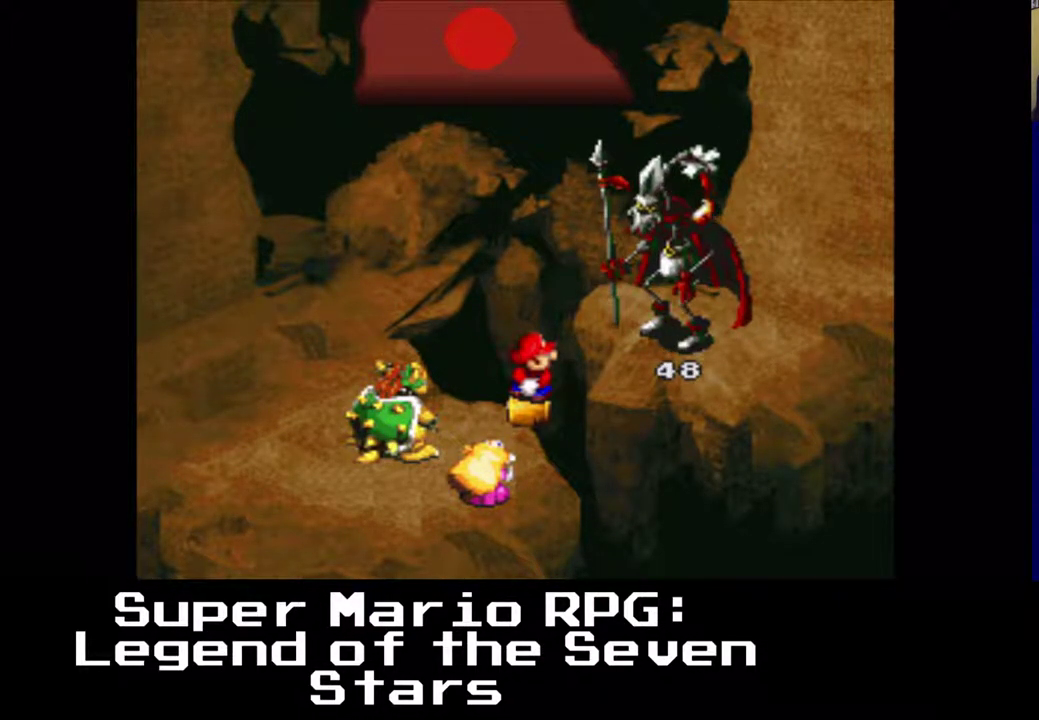
{"buttons": [], "events": []}